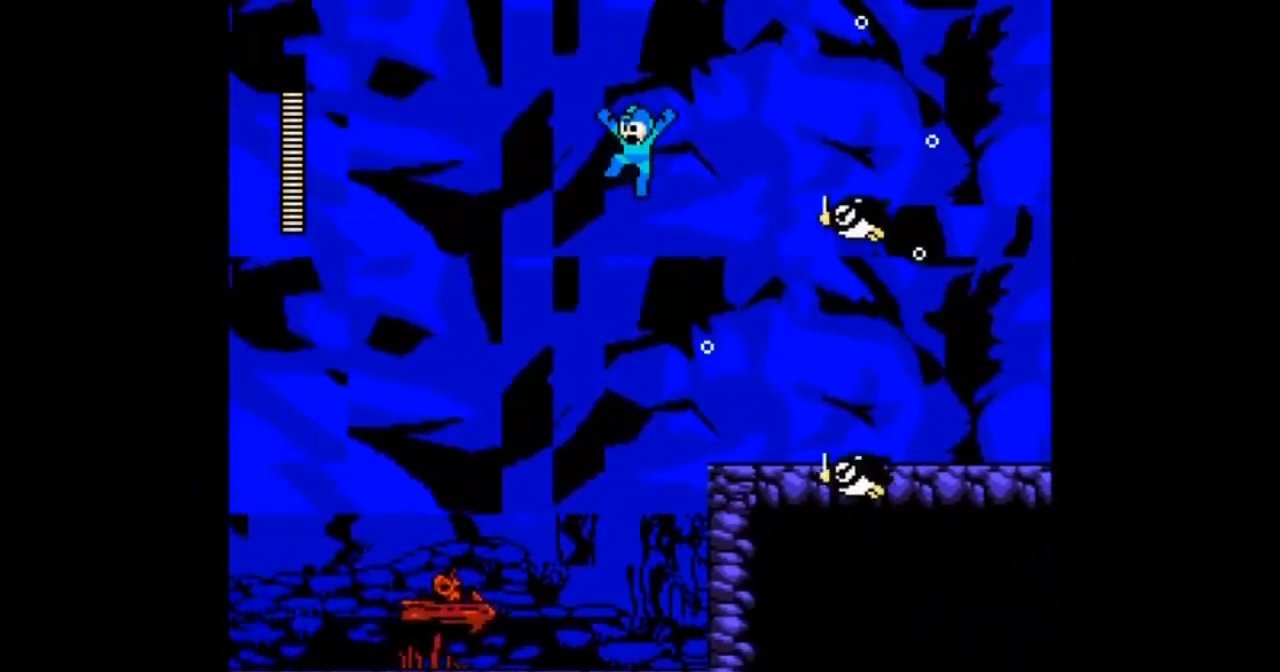
Gameplay with a controller; each line is a JSON object with the inputs held at the frame after it. "events" lists button and stick changes between this image and that frame as [ms after this image, input, new state], when the widget could be followed in between. Not read: L3 R3.
{"buttons": ["B", "DPAD_LEFT"], "events": []}
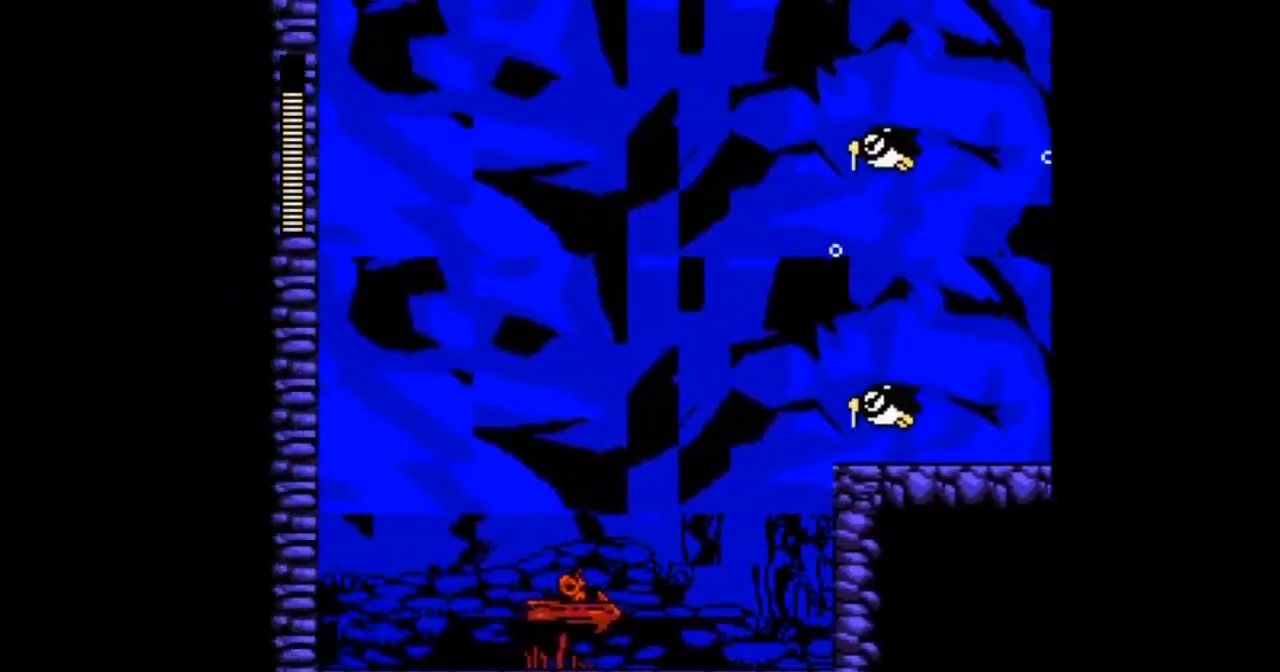
{"buttons": ["DPAD_LEFT"], "events": [[367, "B", "up"]]}
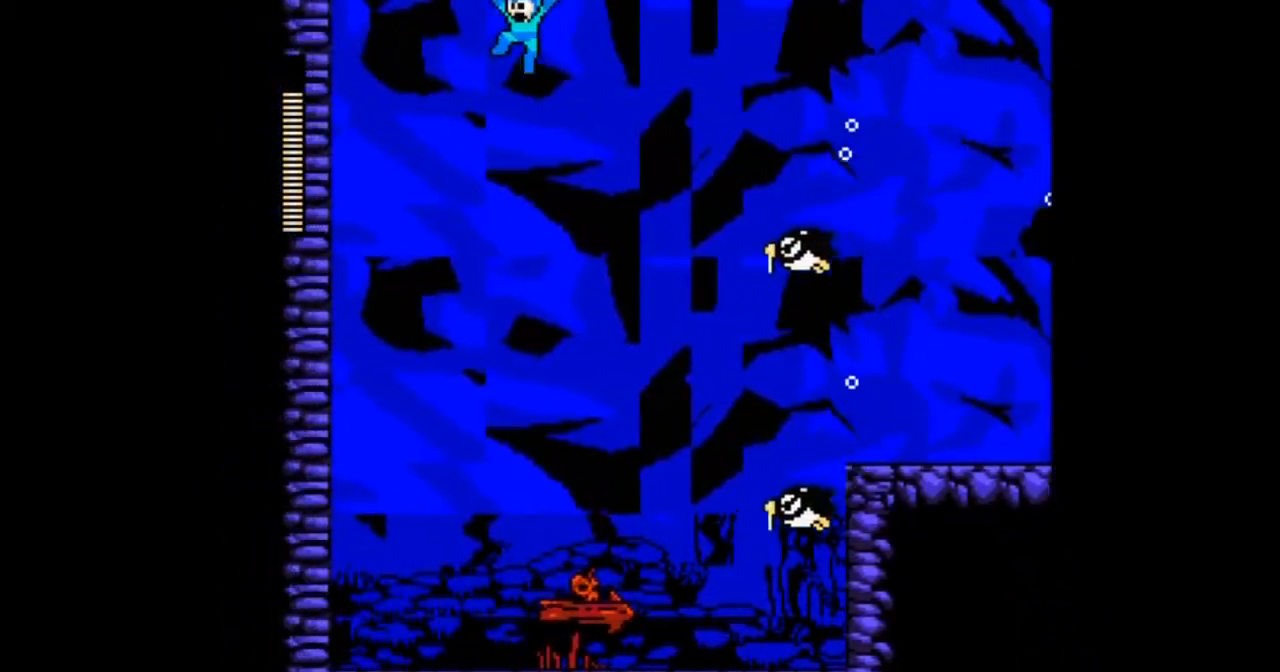
{"buttons": [], "events": [[33, "DPAD_RIGHT", "down"], [100, "DPAD_LEFT", "up"], [200, "DPAD_RIGHT", "up"]]}
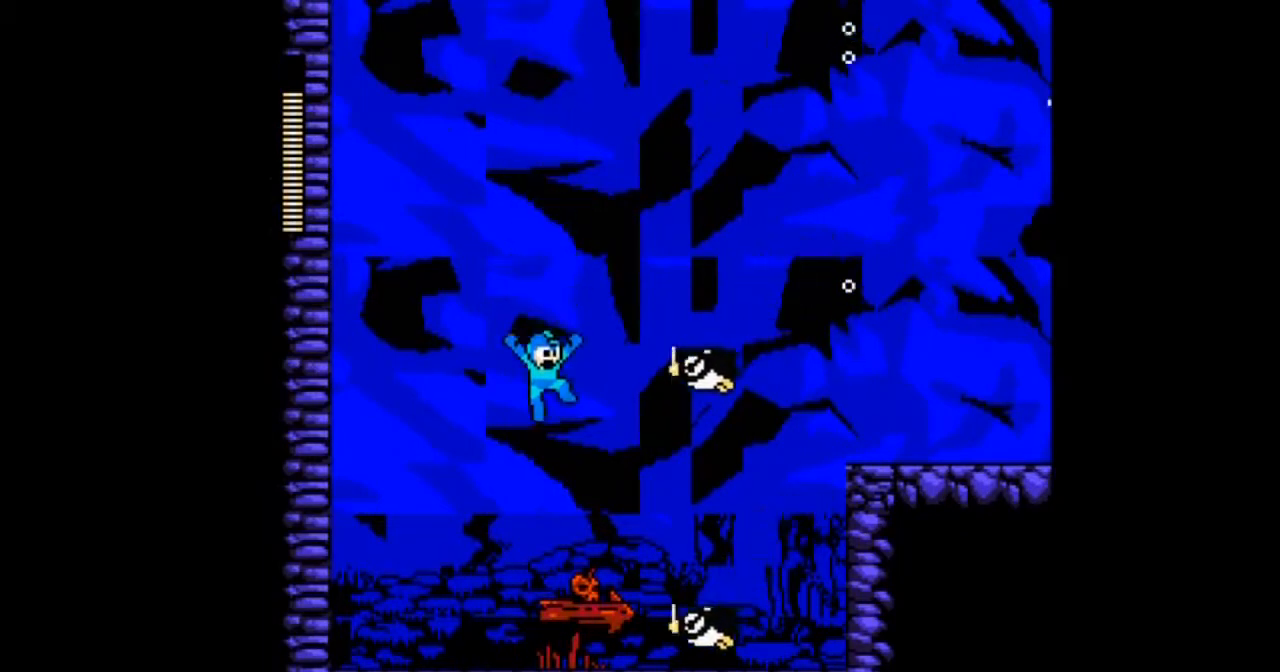
{"buttons": ["B", "DPAD_RIGHT"], "events": [[33, "A", "down"], [100, "DPAD_LEFT", "down"], [200, "A", "up"], [401, "B", "down"], [467, "DPAD_RIGHT", "down"], [501, "DPAD_LEFT", "up"]]}
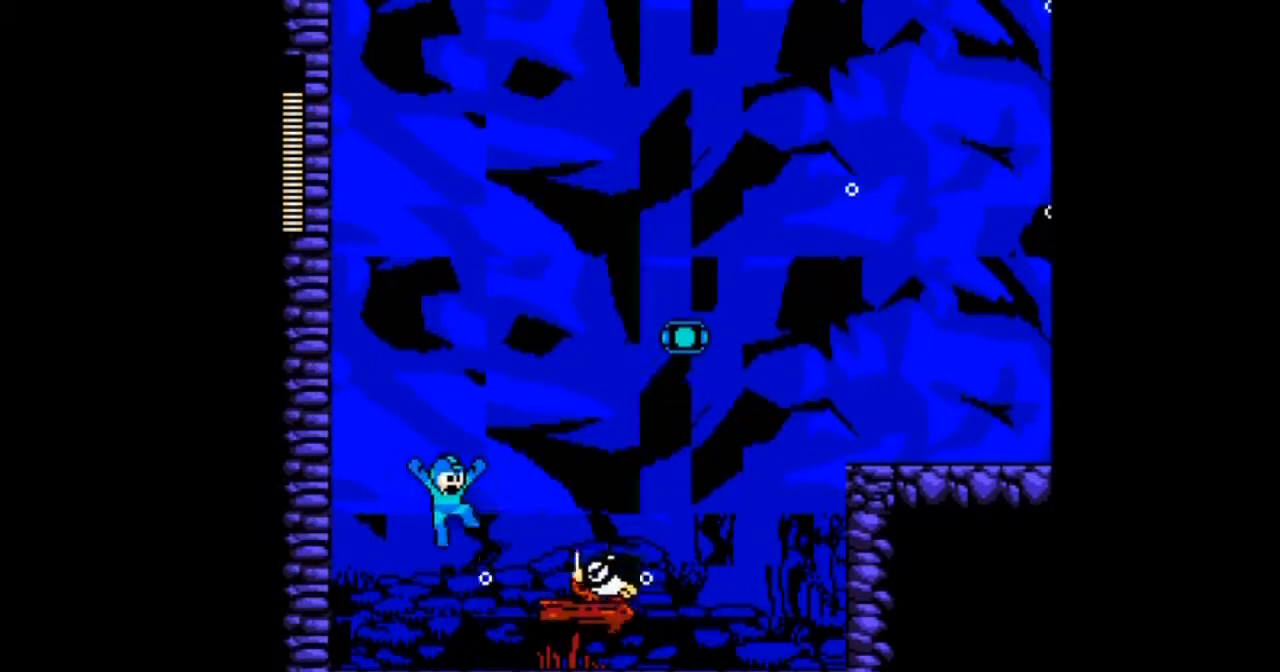
{"buttons": ["DPAD_RIGHT"], "events": [[400, "B", "up"]]}
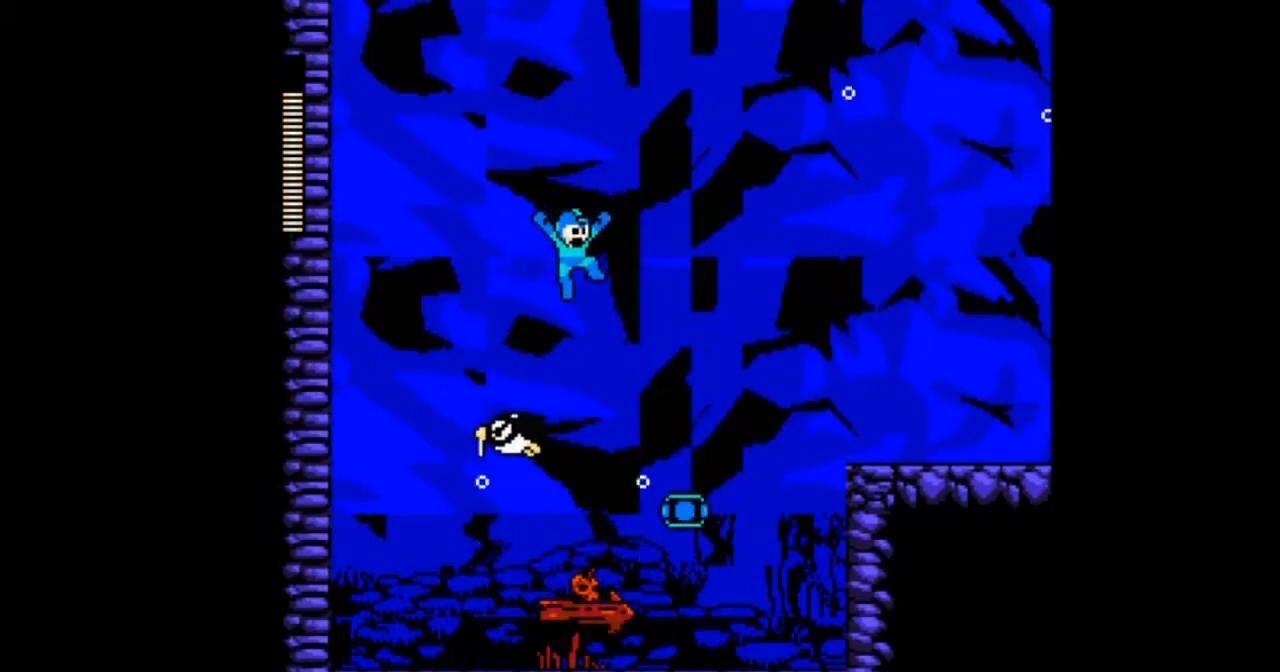
{"buttons": ["DPAD_RIGHT"], "events": []}
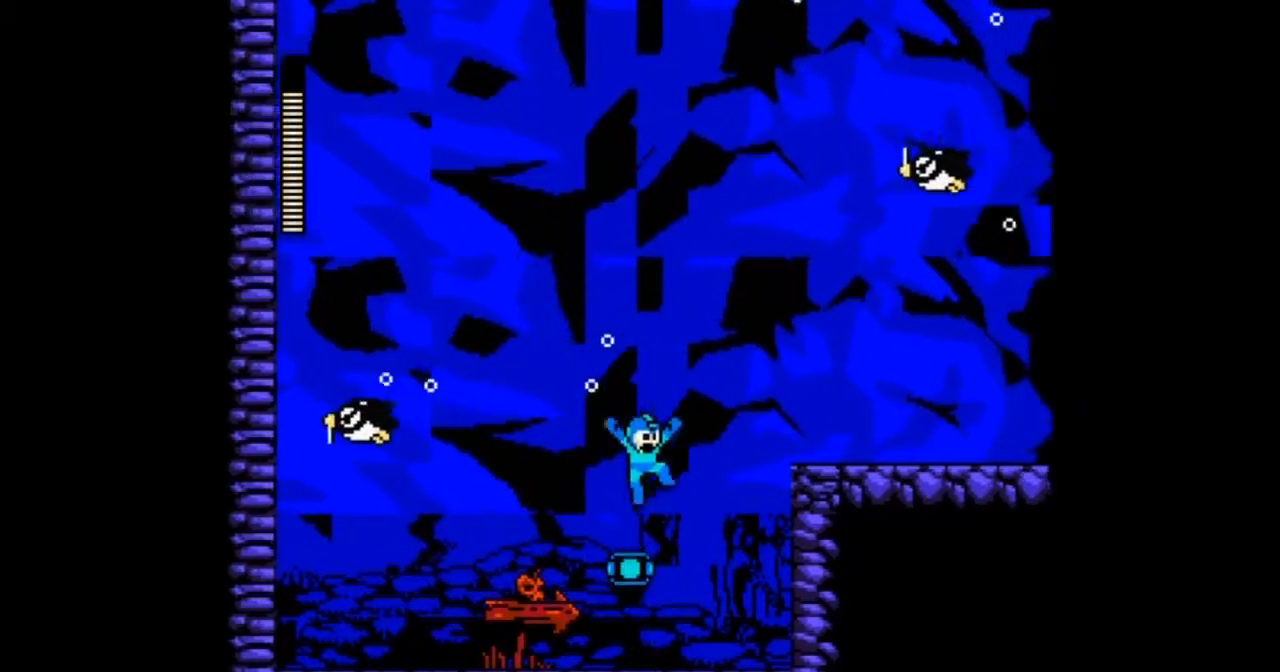
{"buttons": ["DPAD_RIGHT"], "events": []}
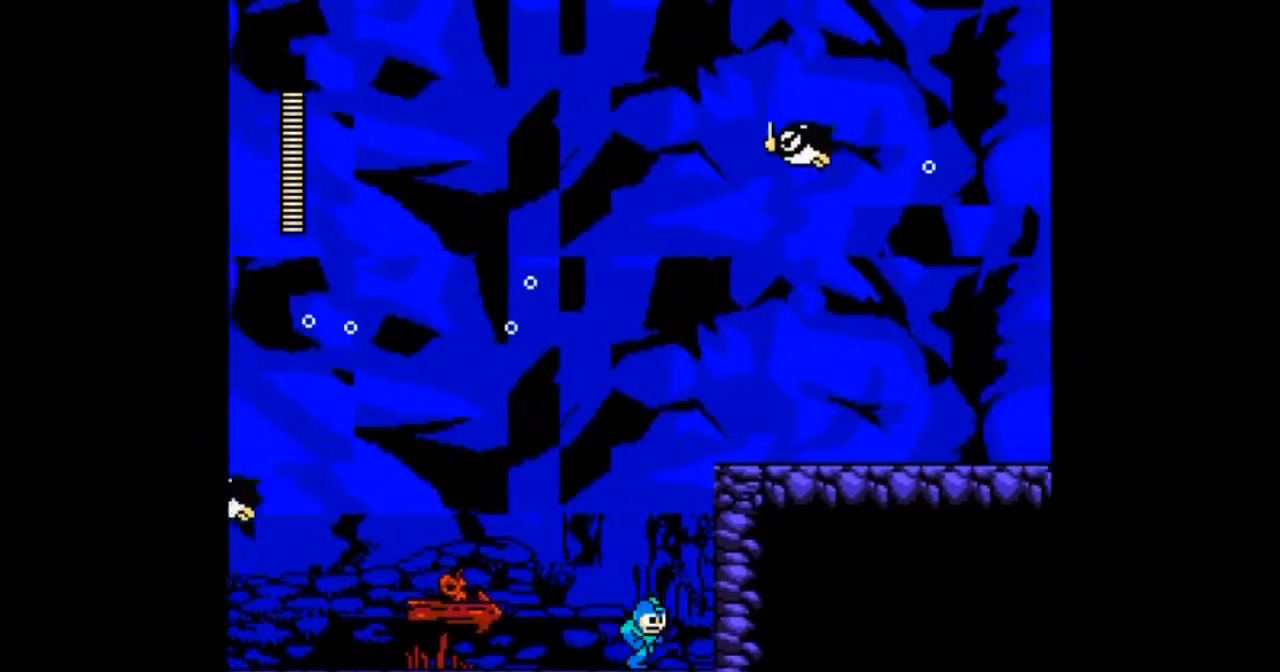
{"buttons": ["DPAD_RIGHT"], "events": [[134, "B", "down"], [367, "B", "up"]]}
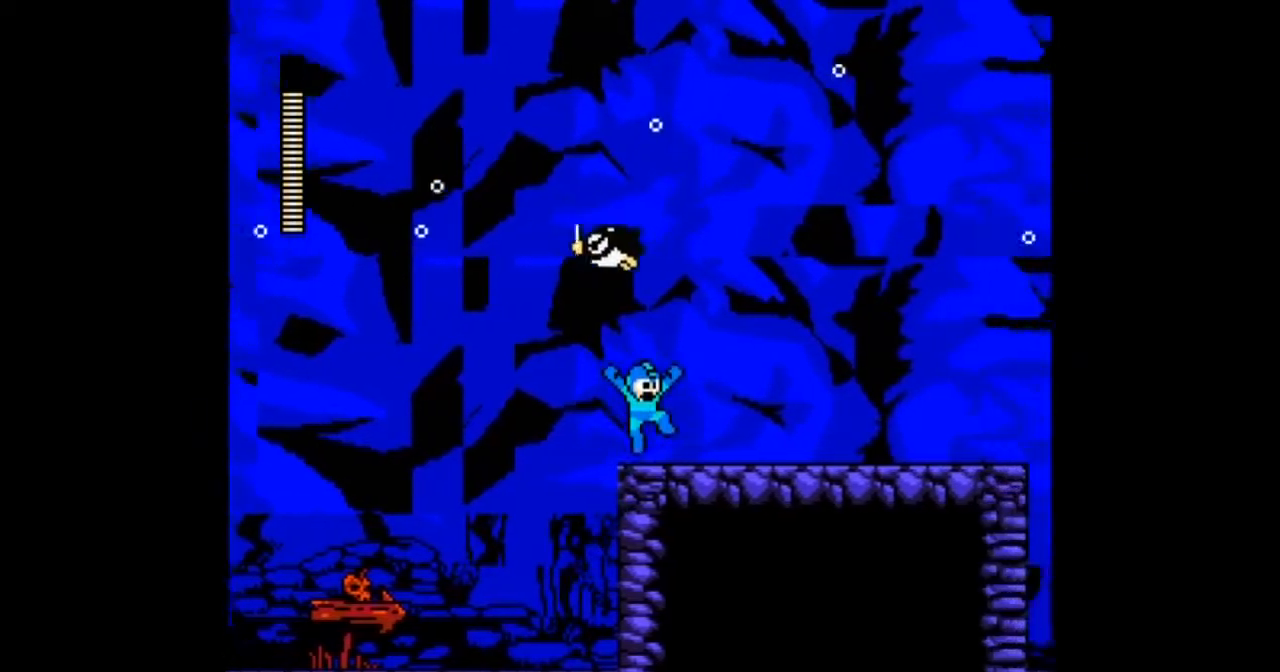
{"buttons": ["DPAD_RIGHT"], "events": [[267, "B", "down"], [500, "B", "up"]]}
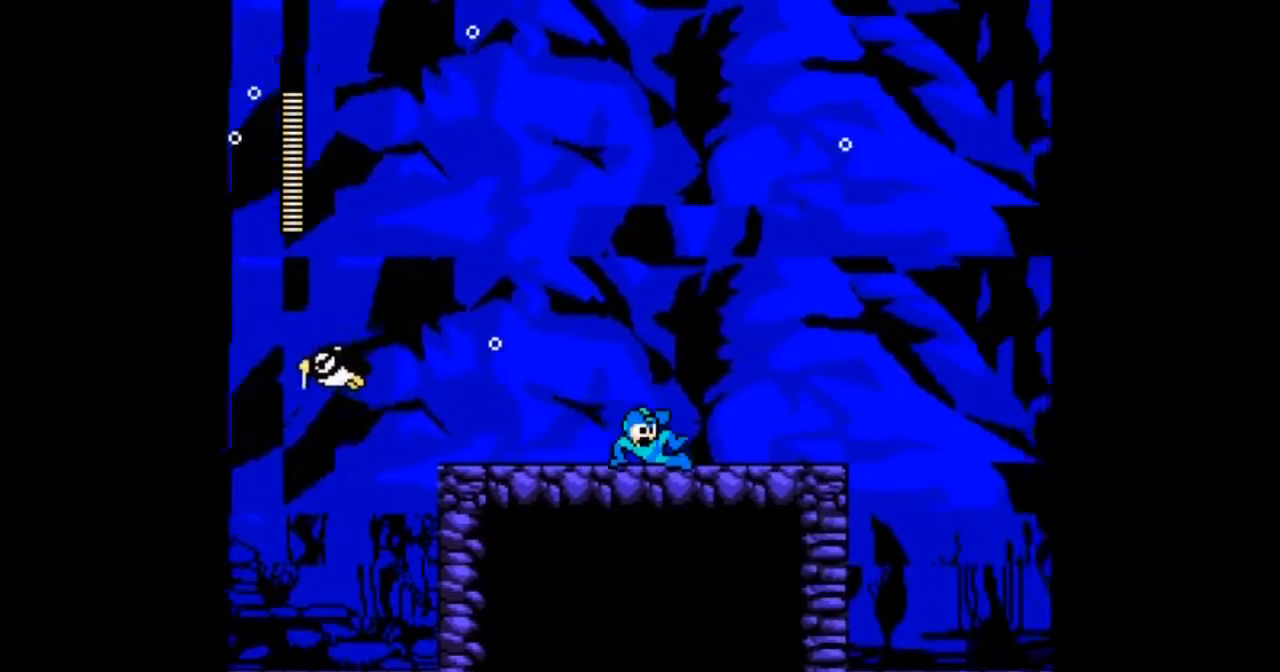
{"buttons": ["B", "DPAD_RIGHT"], "events": [[234, "B", "down"]]}
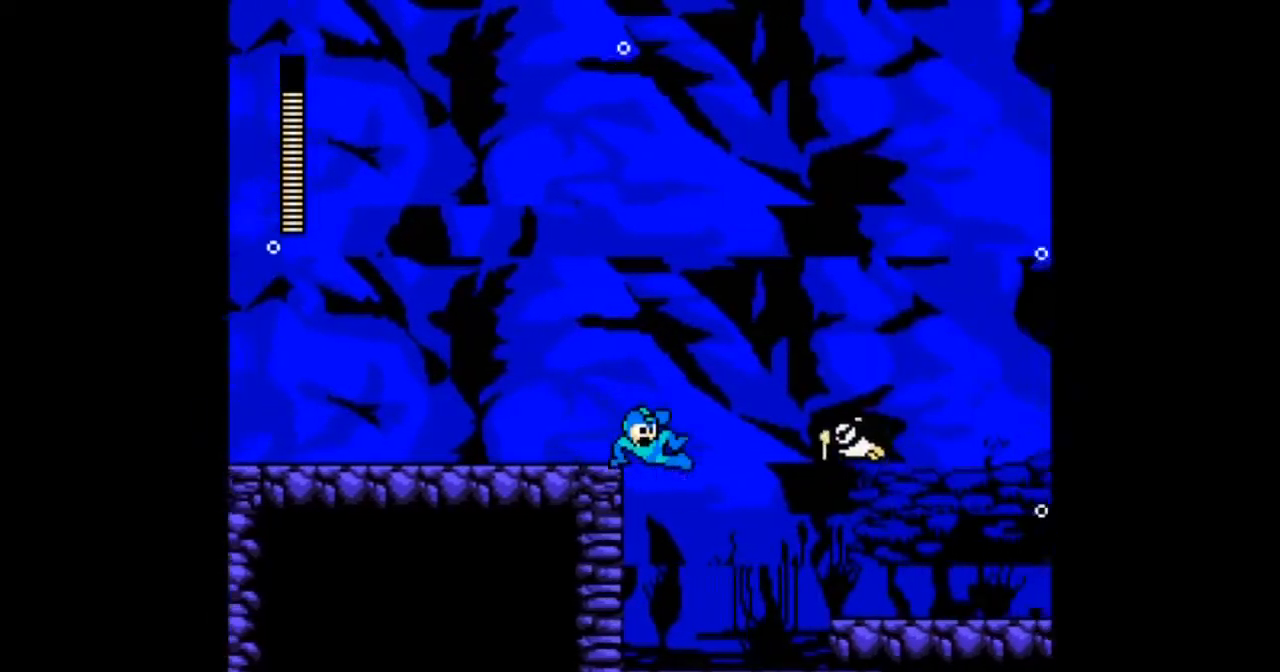
{"buttons": ["A", "DPAD_RIGHT"], "events": [[33, "B", "up"], [66, "DPAD_LEFT", "down"], [166, "A", "down"], [166, "DPAD_LEFT", "up"]]}
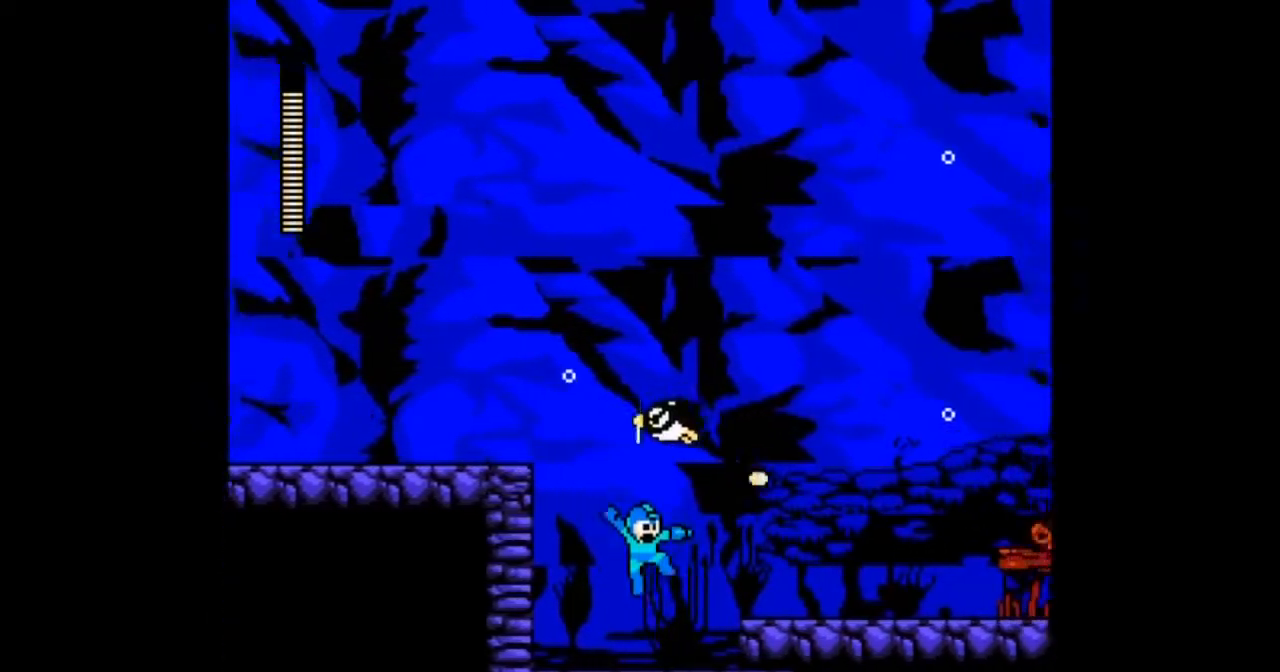
{"buttons": ["DPAD_RIGHT"], "events": [[34, "A", "up"], [234, "B", "down"], [367, "B", "up"]]}